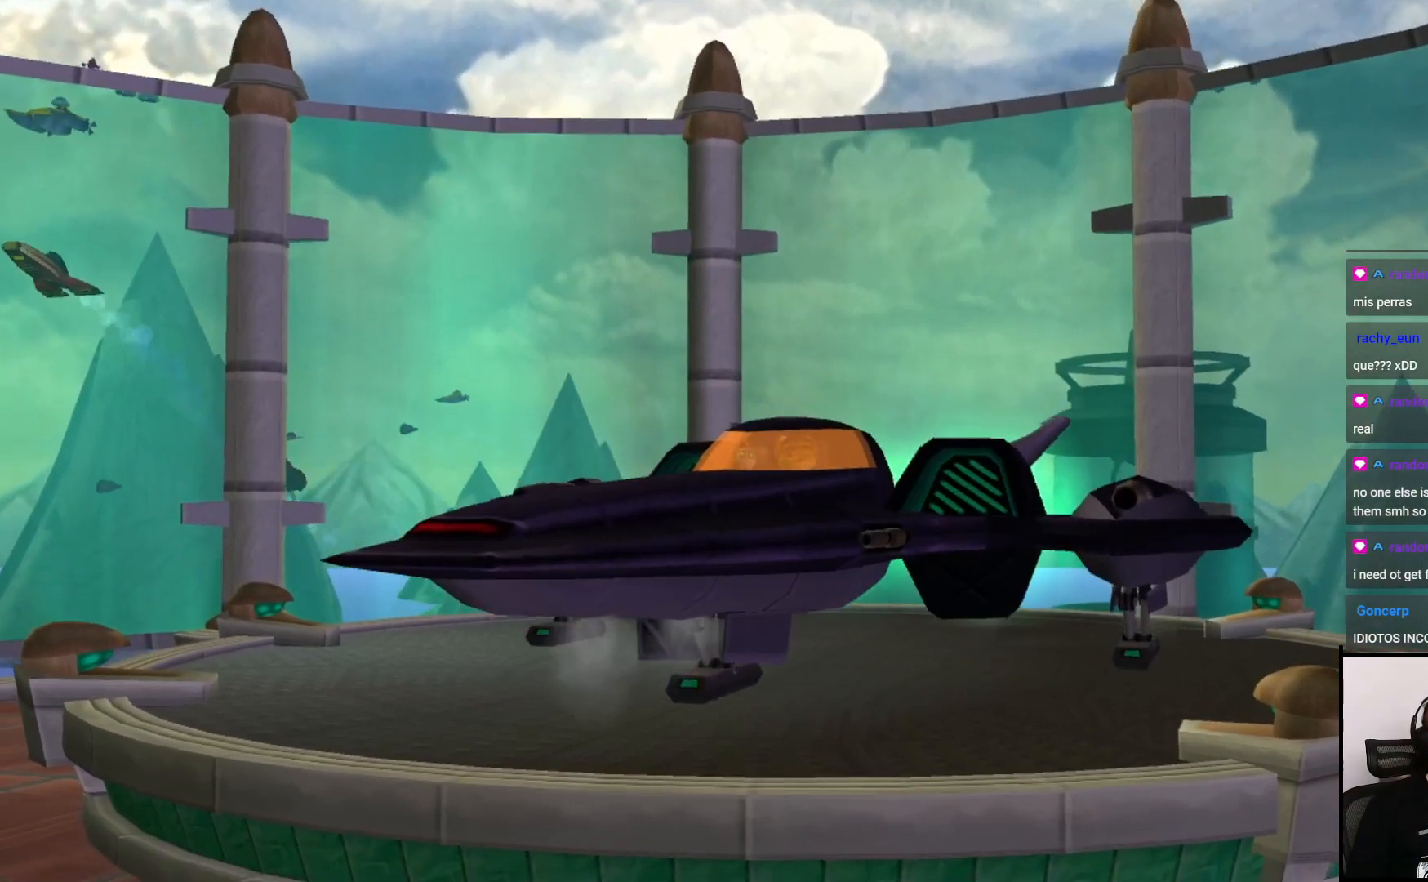
Gameplay with a controller (PlayStation layout); each line is a JSON object with the inputs held at the frame after it. "events" lists button and stick changes between this image and that frame as [ms after this image, input, new state], when the widget could be followed in between. Not read: L3 R3.
{"buttons": [], "left_stick": "center", "right_stick": "center", "events": [[50, "CROSS", "down"], [150, "CROSS", "up"]]}
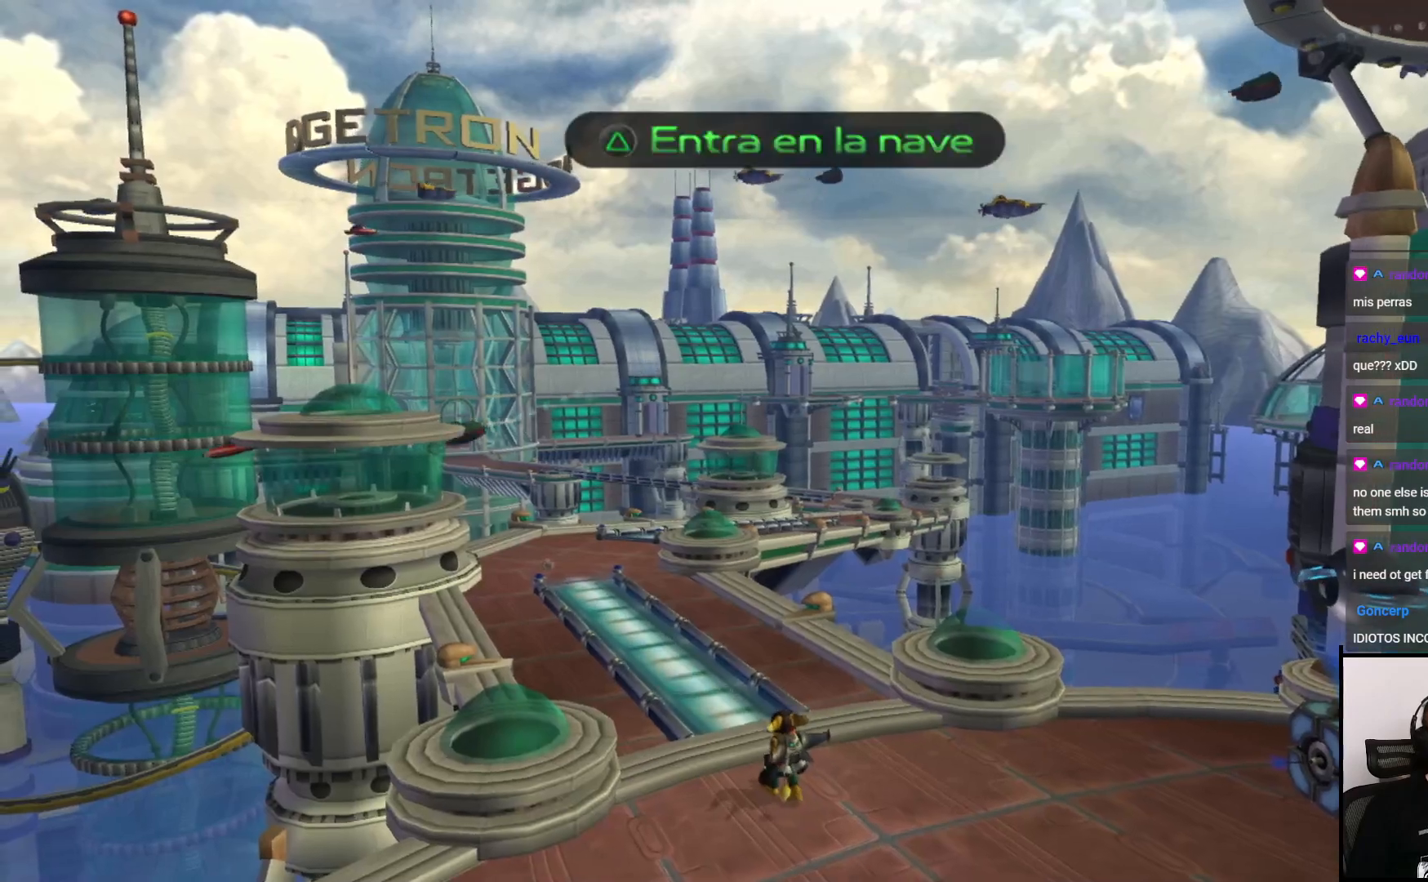
{"buttons": [], "left_stick": "center", "right_stick": "right", "events": [[417, "right_stick", "right"]]}
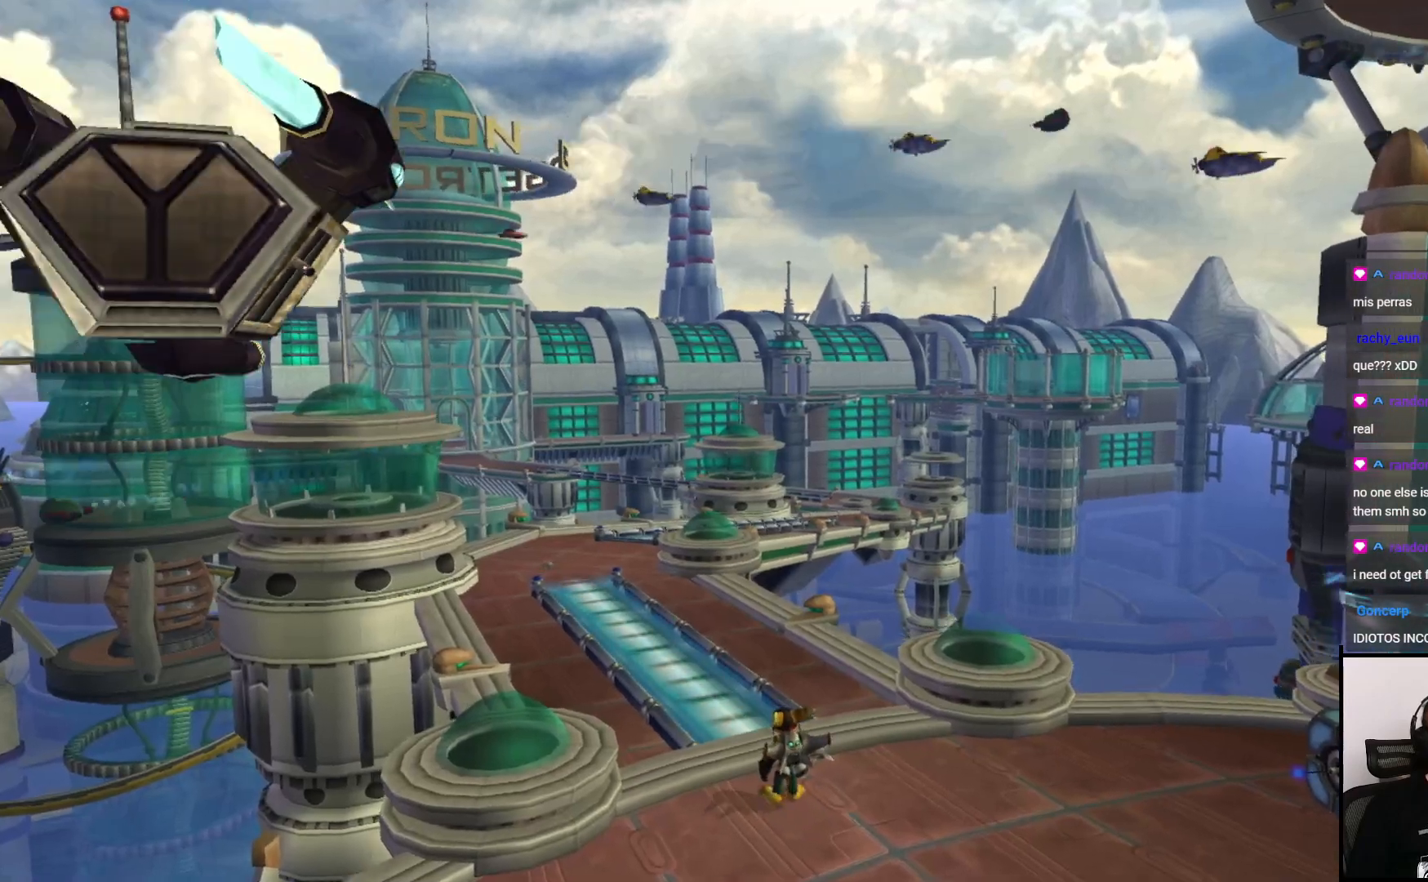
{"buttons": [], "left_stick": "up-right", "right_stick": "center", "events": [[50, "left_stick", "right"], [467, "right_stick", "center"], [500, "left_stick", "up-right"]]}
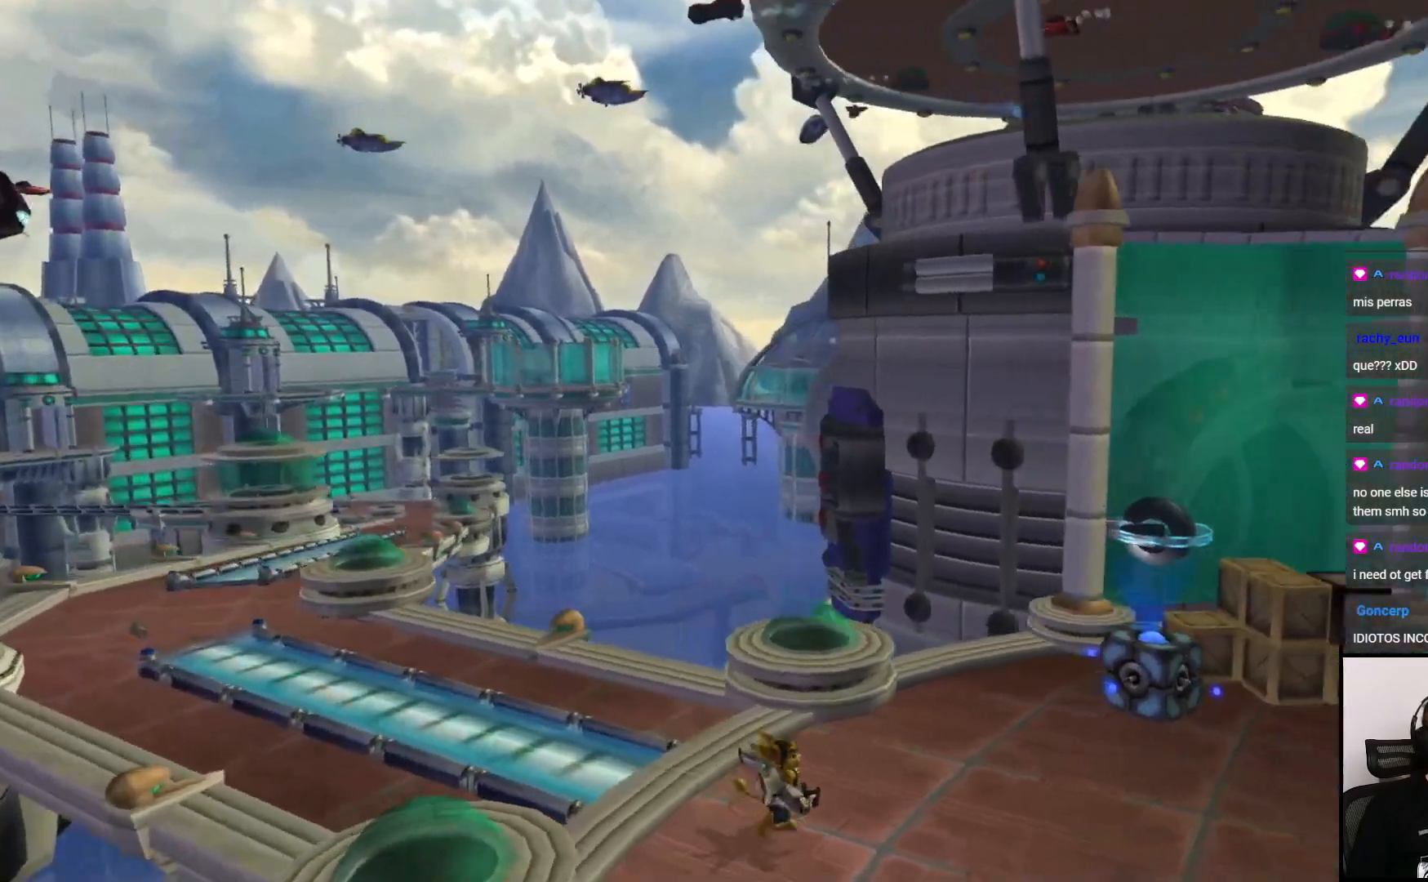
{"buttons": ["START"], "left_stick": "center", "right_stick": "center", "events": [[200, "left_stick", "down"], [400, "left_stick", "center"], [500, "START", "down"]]}
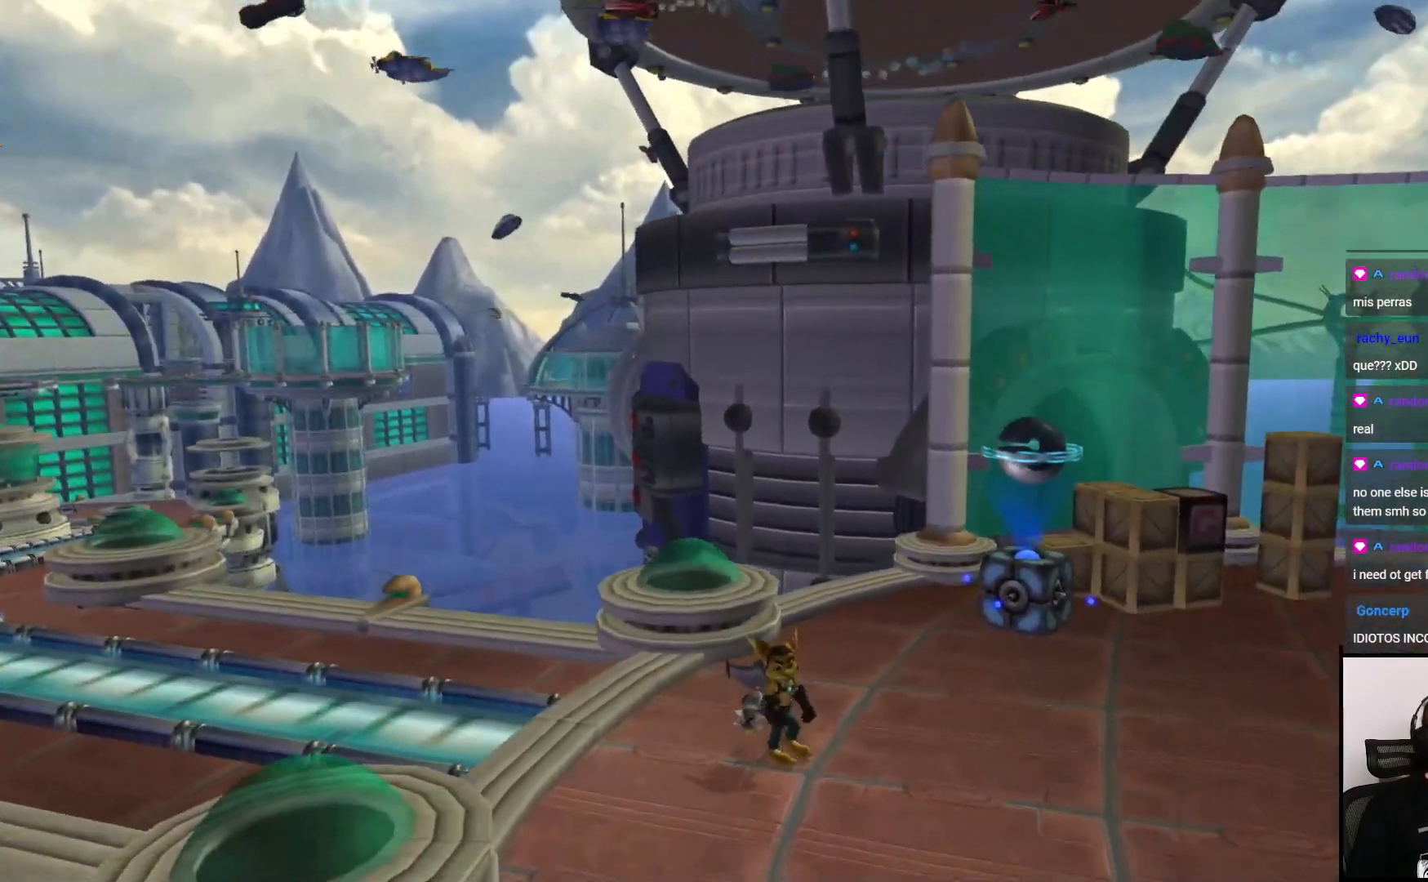
{"buttons": [], "left_stick": "center", "right_stick": "center", "events": [[167, "START", "up"]]}
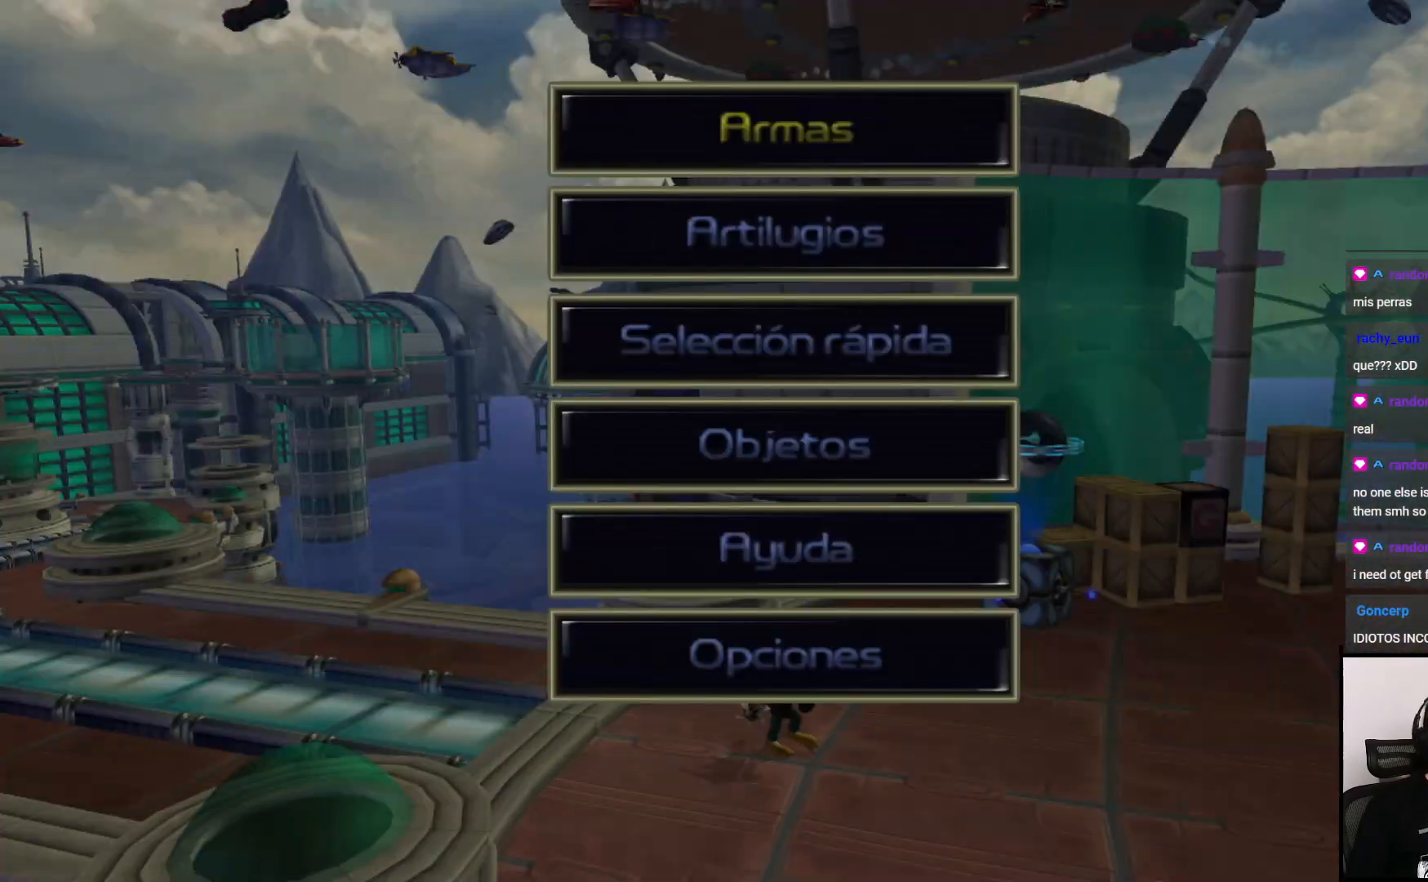
{"buttons": [], "left_stick": "center", "right_stick": "center", "events": [[217, "DPAD_DOWN", "down"], [300, "DPAD_DOWN", "up"], [350, "DPAD_DOWN", "down"], [433, "DPAD_DOWN", "up"]]}
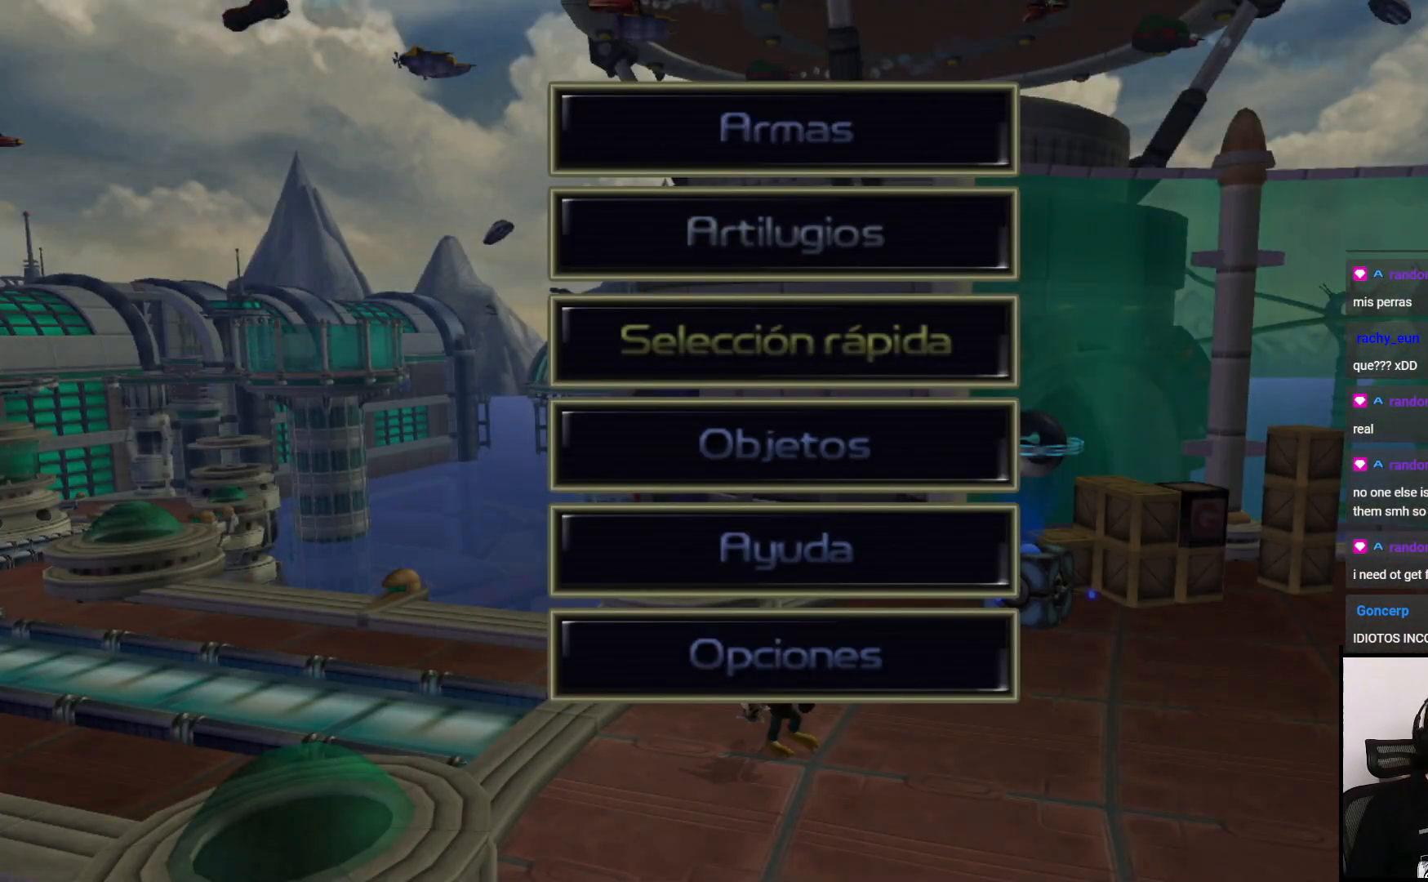
{"buttons": [], "left_stick": "center", "right_stick": "center", "events": [[17, "DPAD_DOWN", "down"], [100, "DPAD_DOWN", "up"], [150, "DPAD_DOWN", "down"], [267, "DPAD_DOWN", "up"], [317, "DPAD_DOWN", "down"], [450, "DPAD_DOWN", "up"]]}
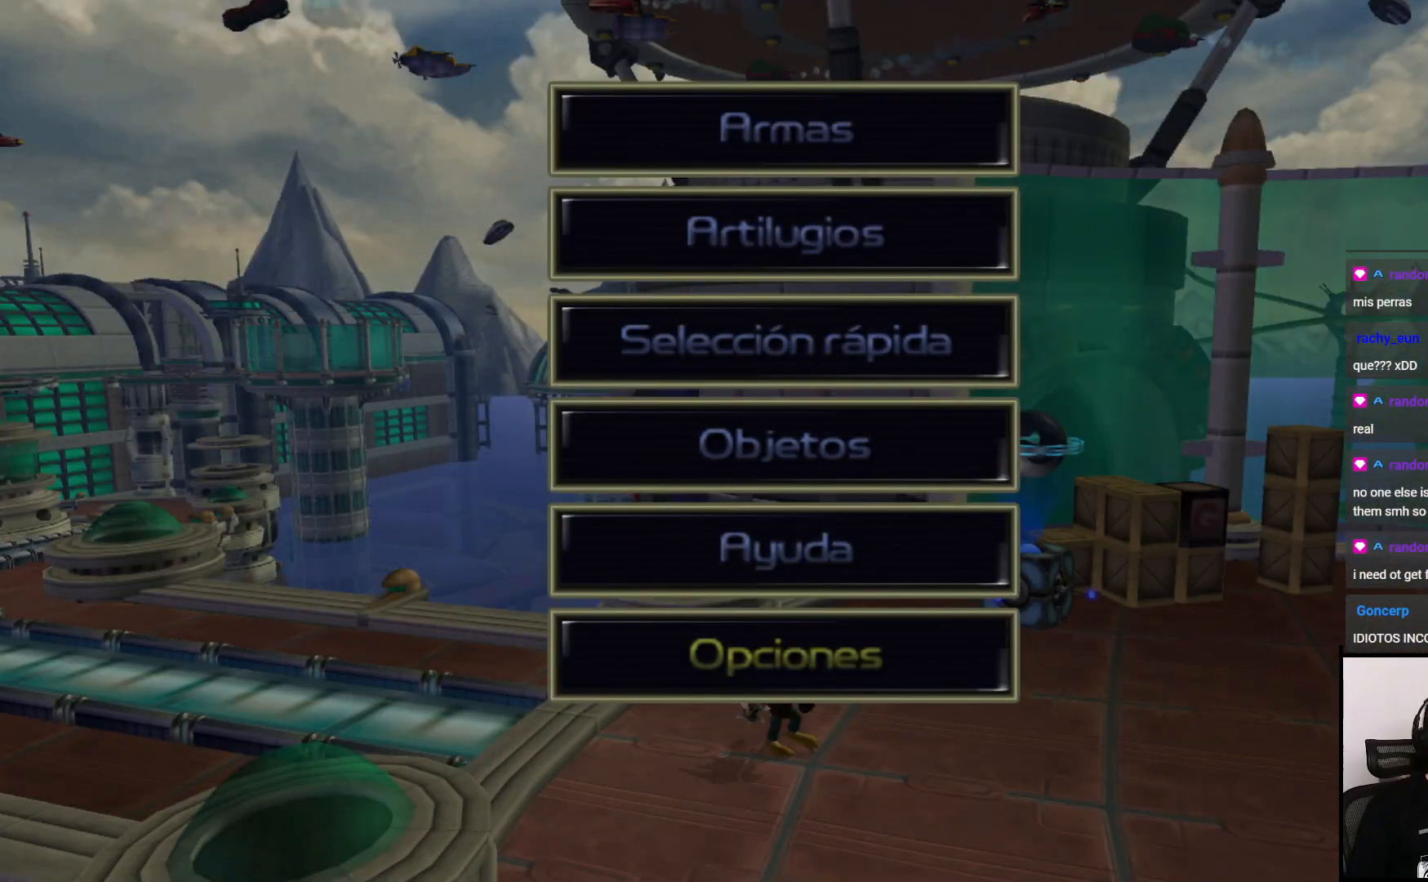
{"buttons": [], "left_stick": "center", "right_stick": "center", "events": [[83, "CROSS", "down"], [233, "CROSS", "up"]]}
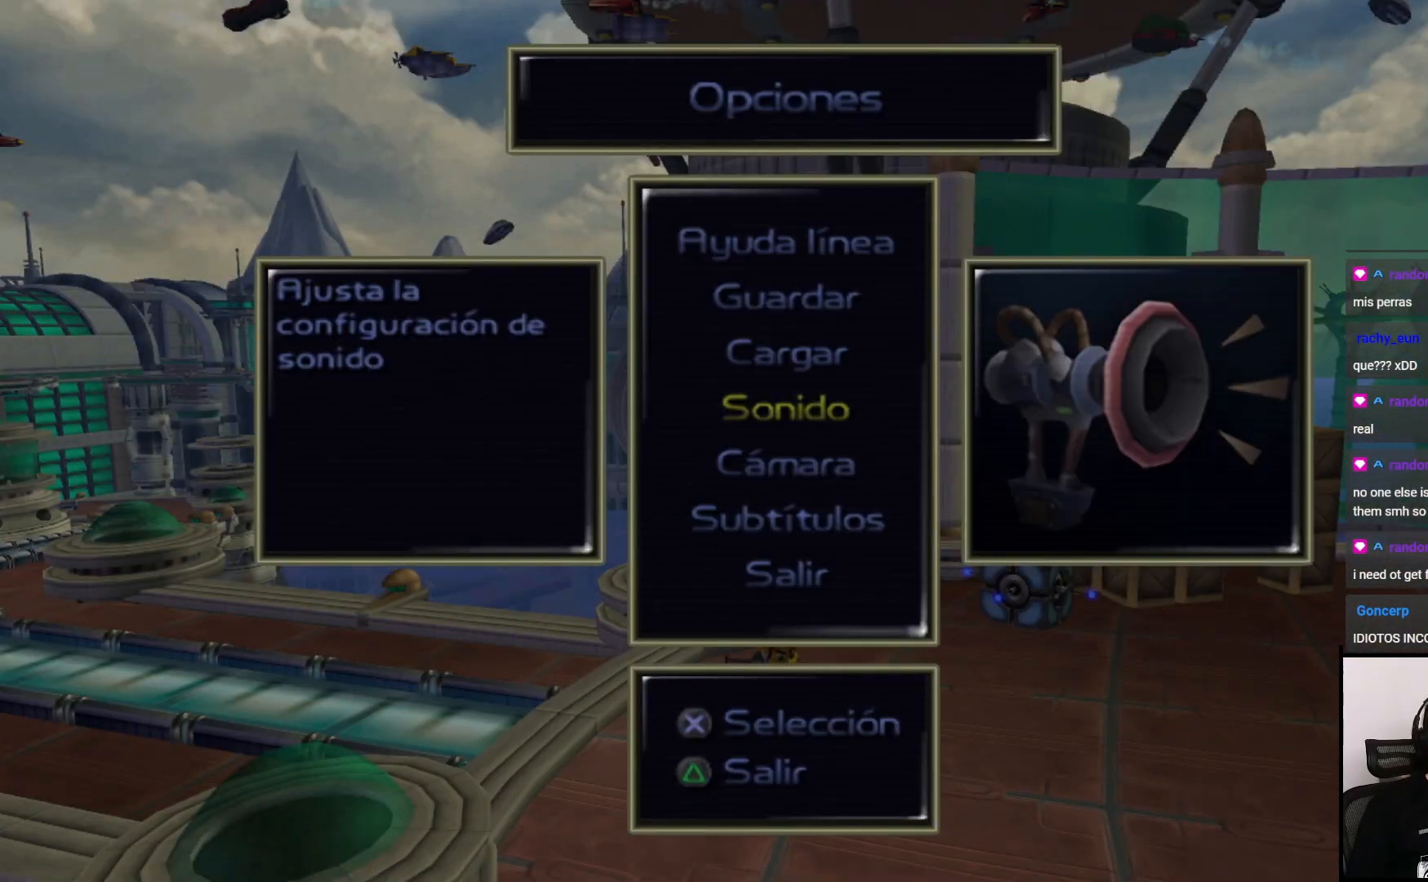
{"buttons": [], "left_stick": "center", "right_stick": "center", "events": []}
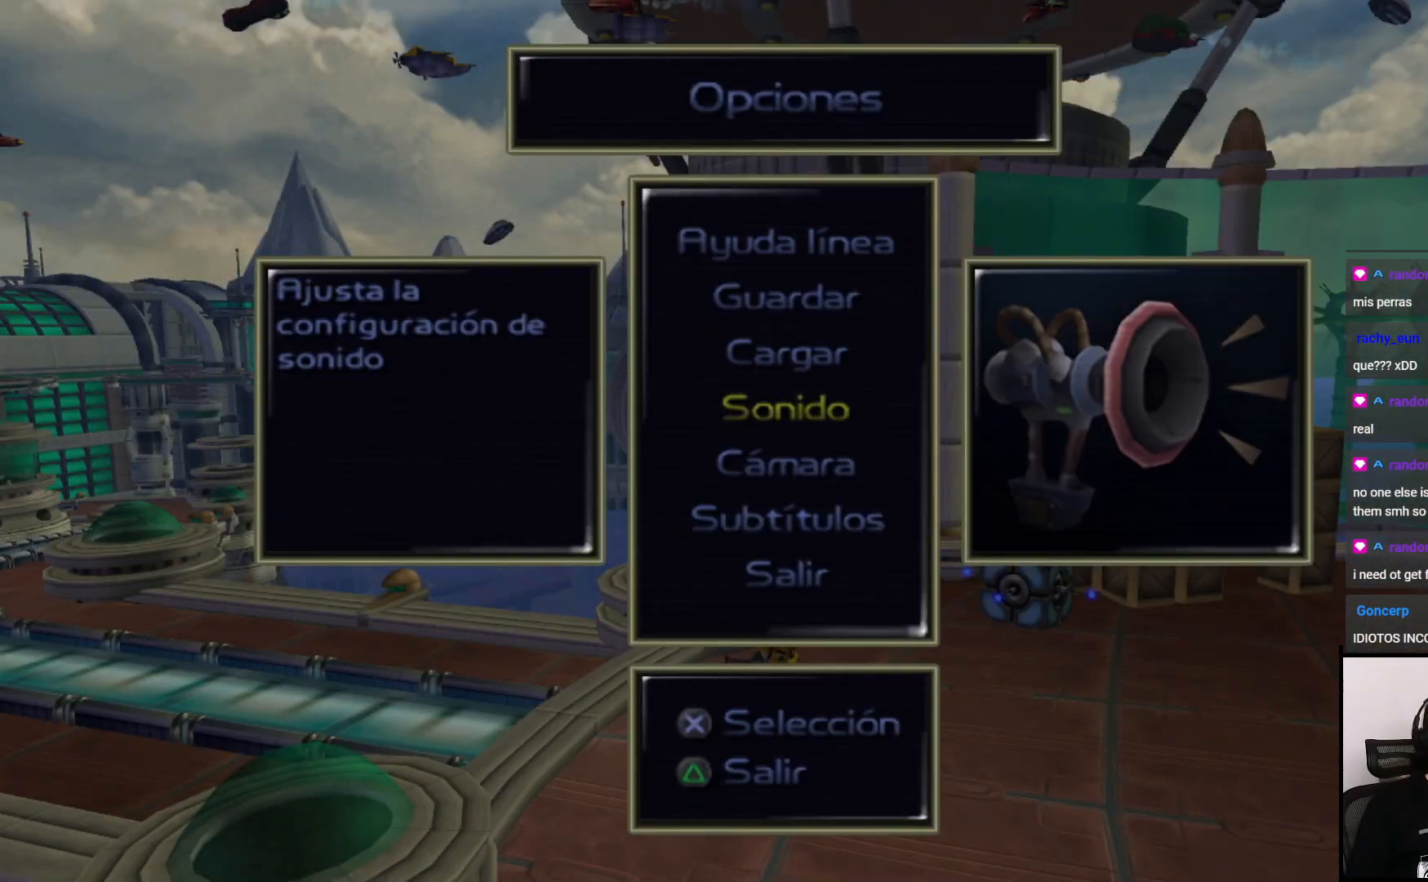
{"buttons": [], "left_stick": "center", "right_stick": "center", "events": [[17, "DPAD_UP", "down"], [133, "DPAD_UP", "up"], [300, "DPAD_UP", "down"], [383, "DPAD_UP", "up"]]}
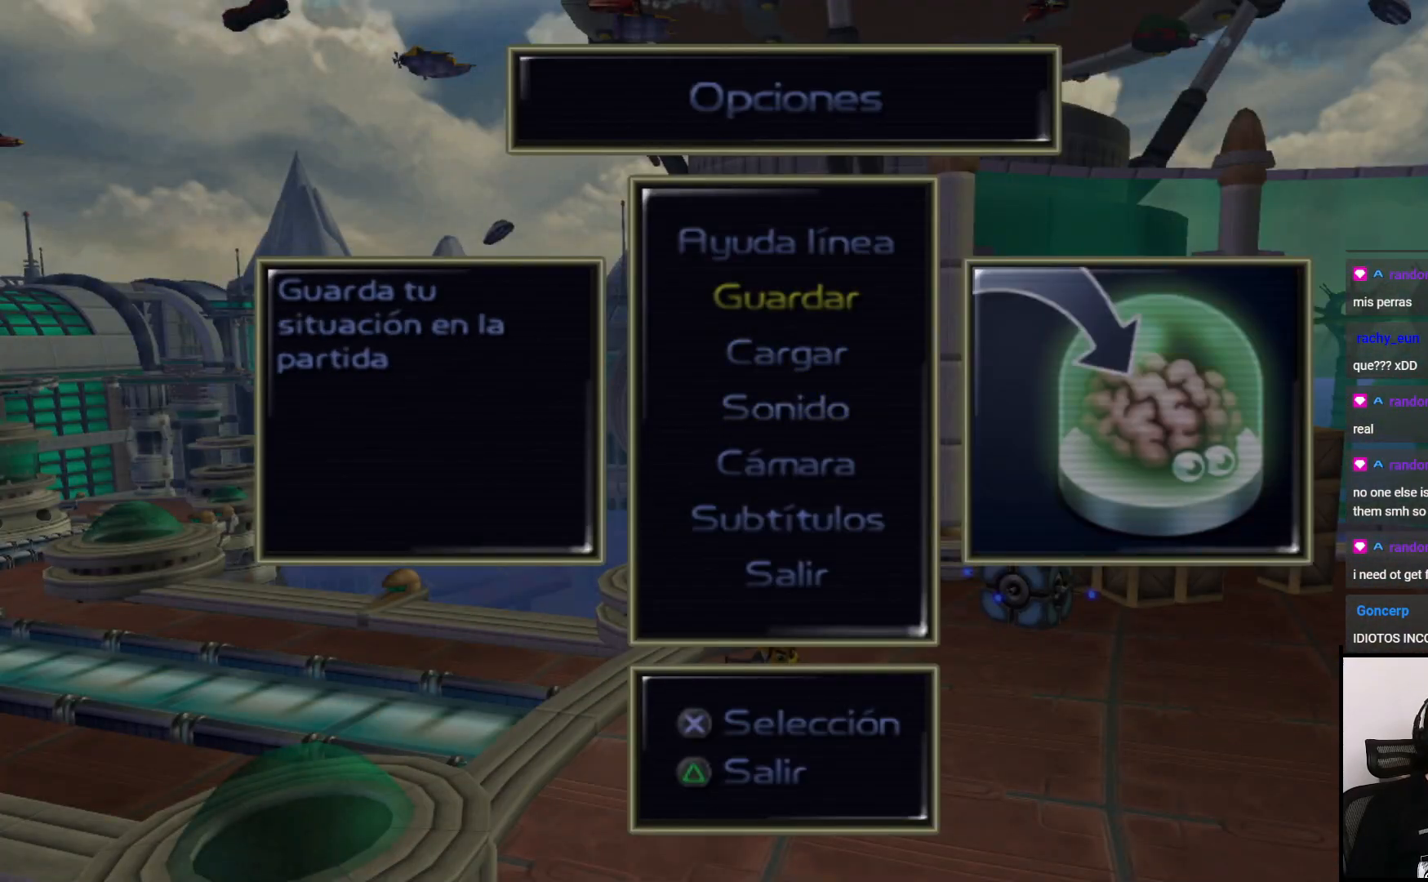
{"buttons": [], "left_stick": "center", "right_stick": "center", "events": []}
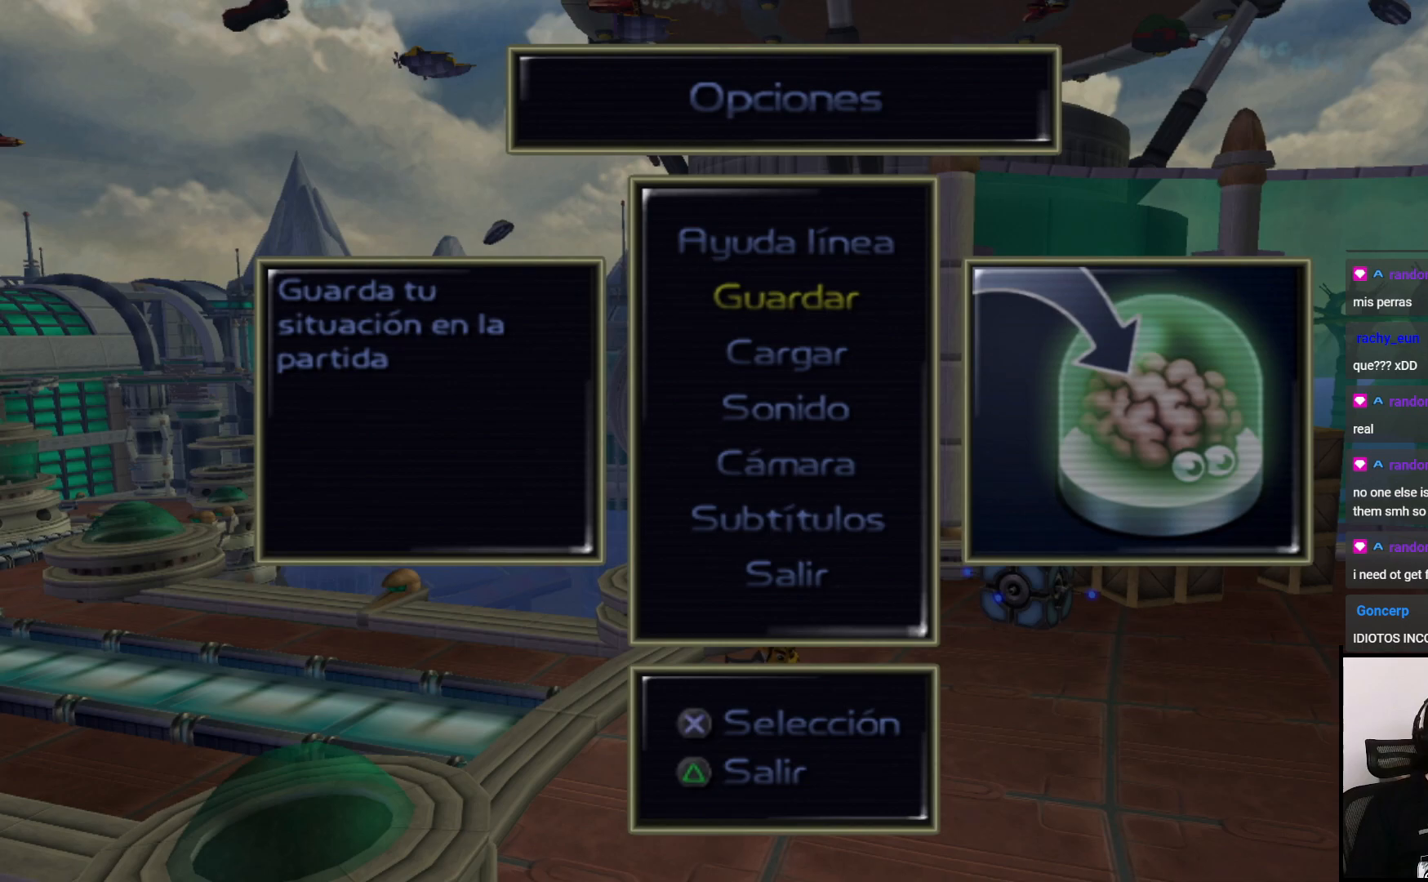
{"buttons": [], "left_stick": "center", "right_stick": "center", "events": [[350, "CROSS", "down"], [383, "CROSS", "up"]]}